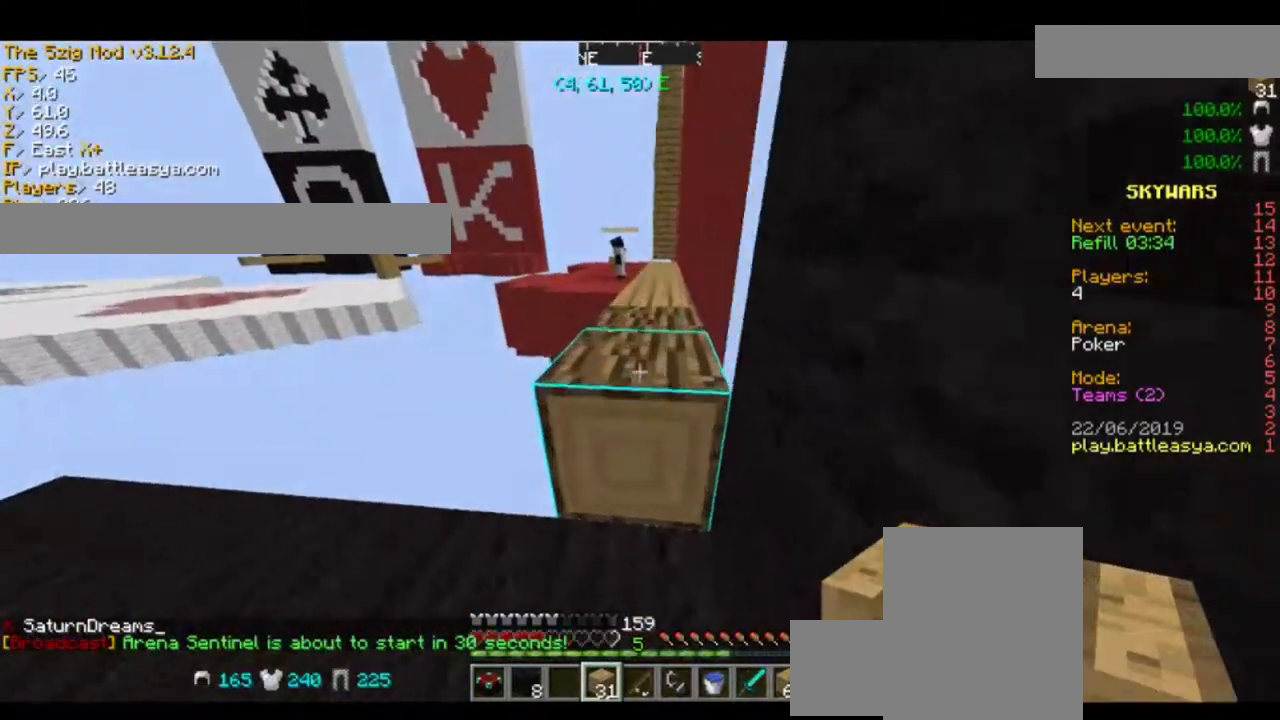
Gameplay with keyboard and mouse; each line is a JSON object with the keys and mouse buttons held at the frame after it. "events" lists presses ("down") and releases ("up") of "a", "d", "s", "space", "w", "mouse_left" and "mouse_right" between this image and that frame as [ms after this image, input, new state], when the widget could be followed in between. "mouse_left", "mouse_right" = the "left", "right" buttons of the "mouse" list. No other keys are recorded. Fast repeated clicks can show as one long hold. Mouse movement is not recorded.
{"keys": ["space", "w"], "mouse": [], "events": [[100, "space", "down"], [200, "space", "up"], [500, "space", "down"]]}
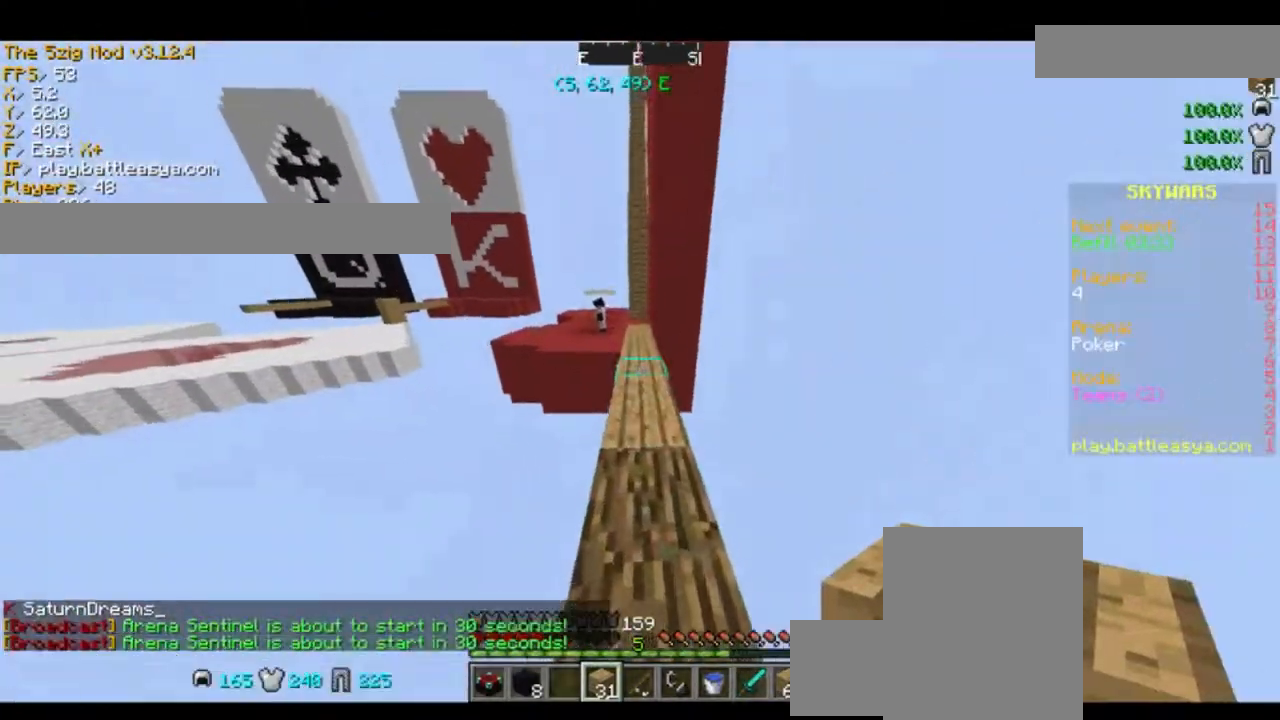
{"keys": ["w"], "mouse": [], "events": [[167, "space", "up"]]}
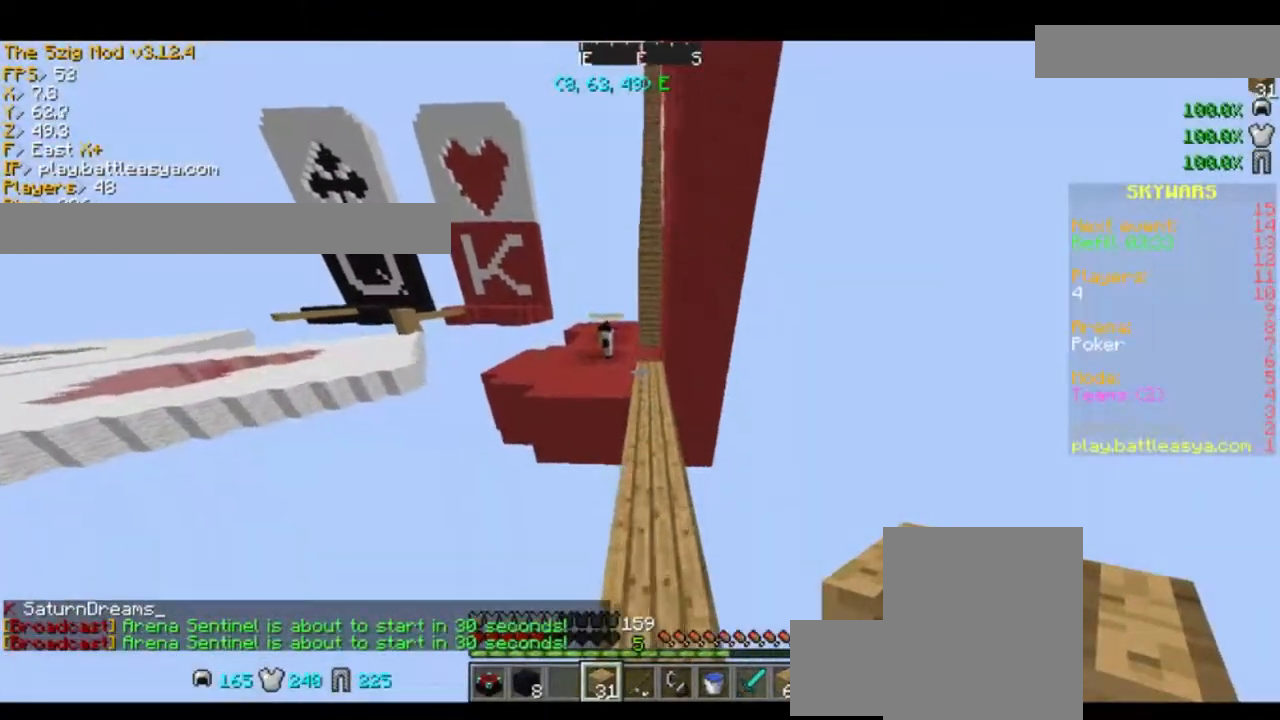
{"keys": ["w"], "mouse": [], "events": [[133, "space", "down"], [300, "space", "up"]]}
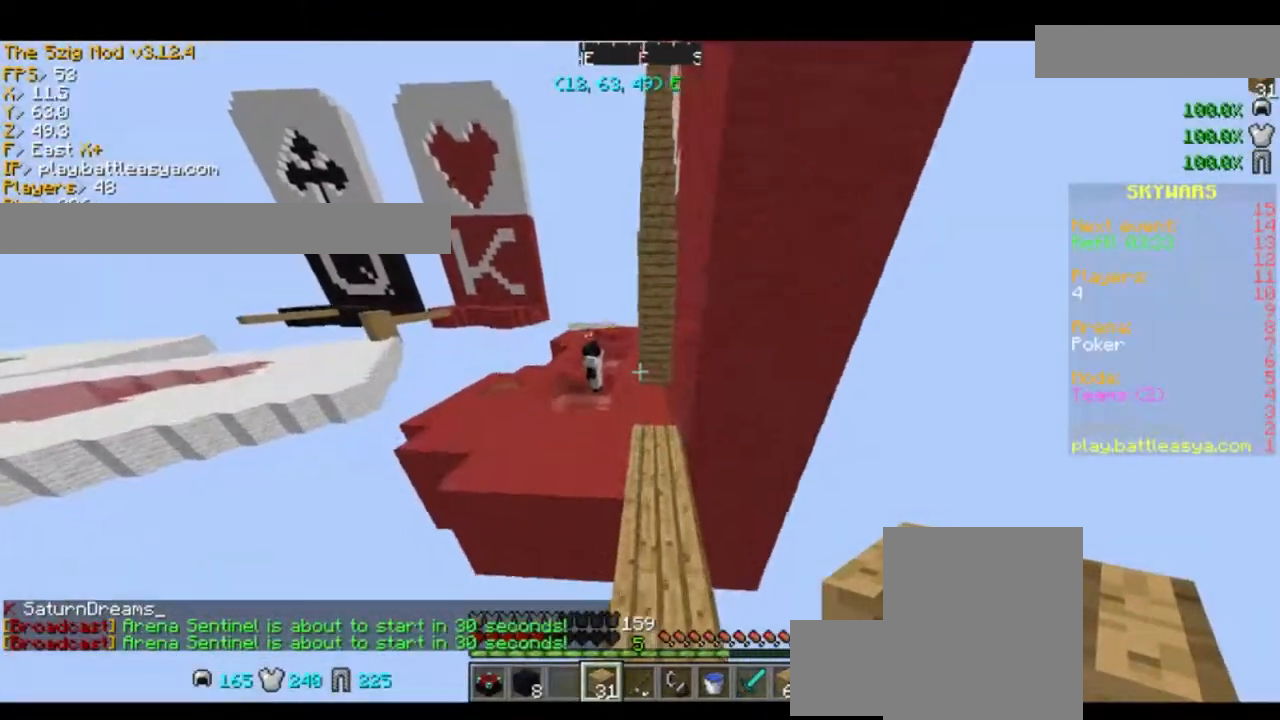
{"keys": ["w"], "mouse": [], "events": [[200, "space", "down"], [434, "space", "up"]]}
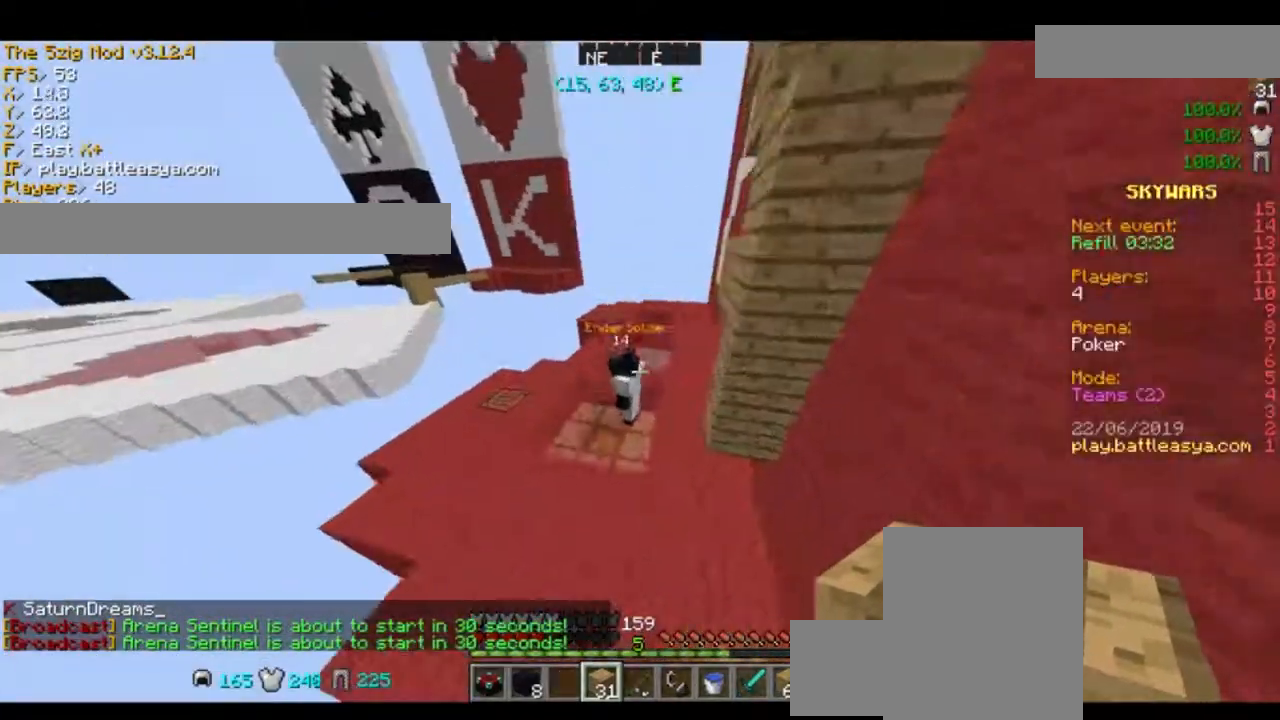
{"keys": ["d", "space", "w"], "mouse": [], "events": [[233, "d", "down"], [333, "space", "down"]]}
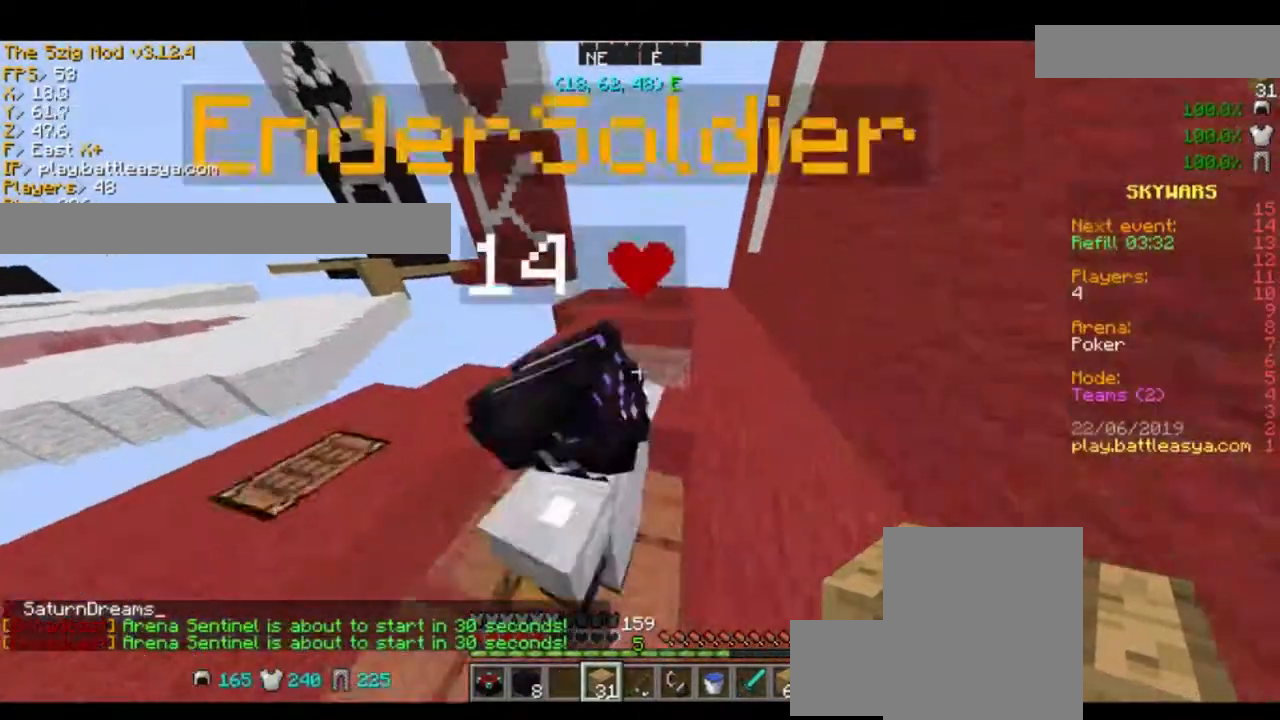
{"keys": ["d"], "mouse": [], "events": [[100, "space", "up"], [267, "w", "up"]]}
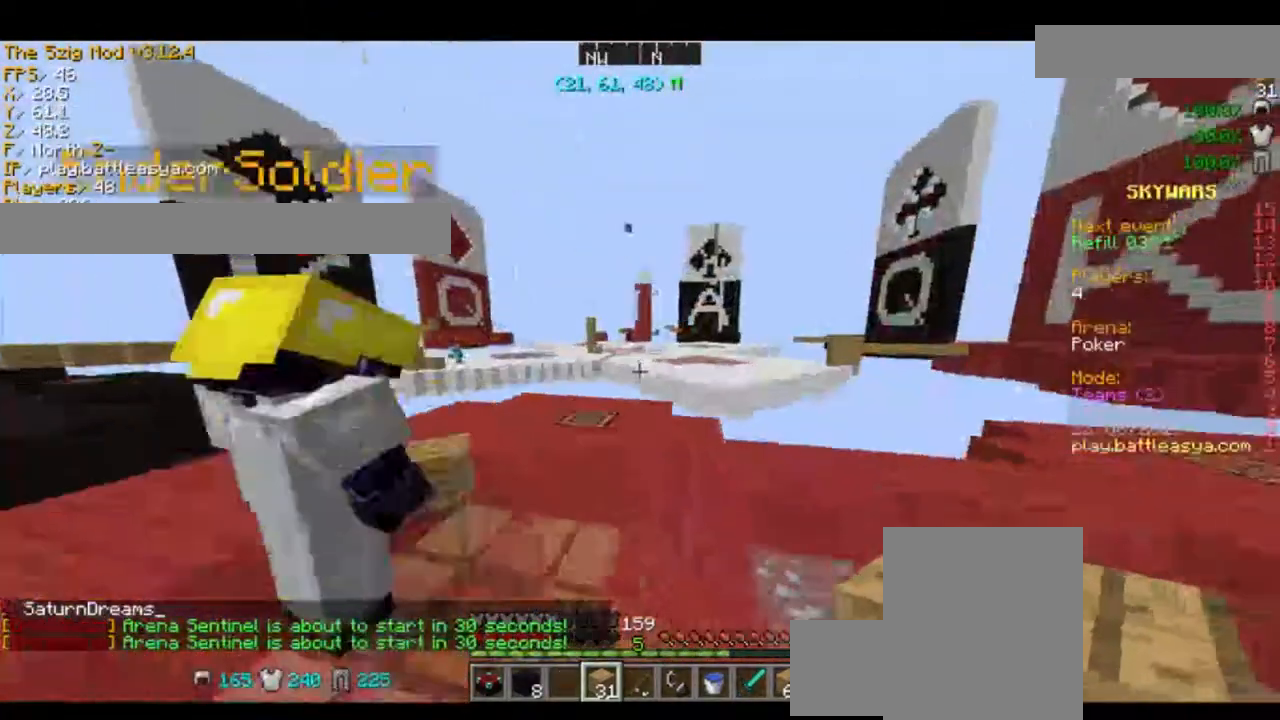
{"keys": [], "mouse": [], "events": [[34, "a", "down"], [34, "s", "down"], [267, "a", "up"], [267, "d", "up"], [267, "s", "up"]]}
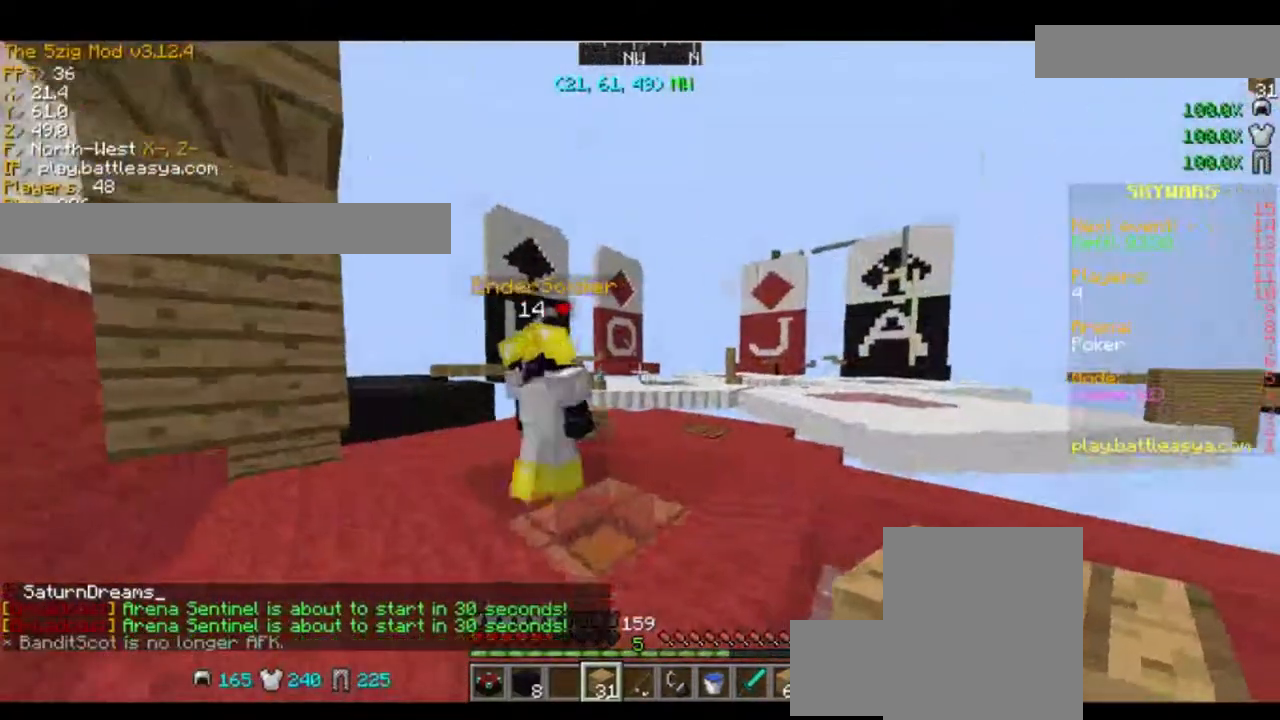
{"keys": [], "mouse": [], "events": [[233, "d", "down"], [233, "s", "down"], [467, "d", "up"], [467, "s", "up"]]}
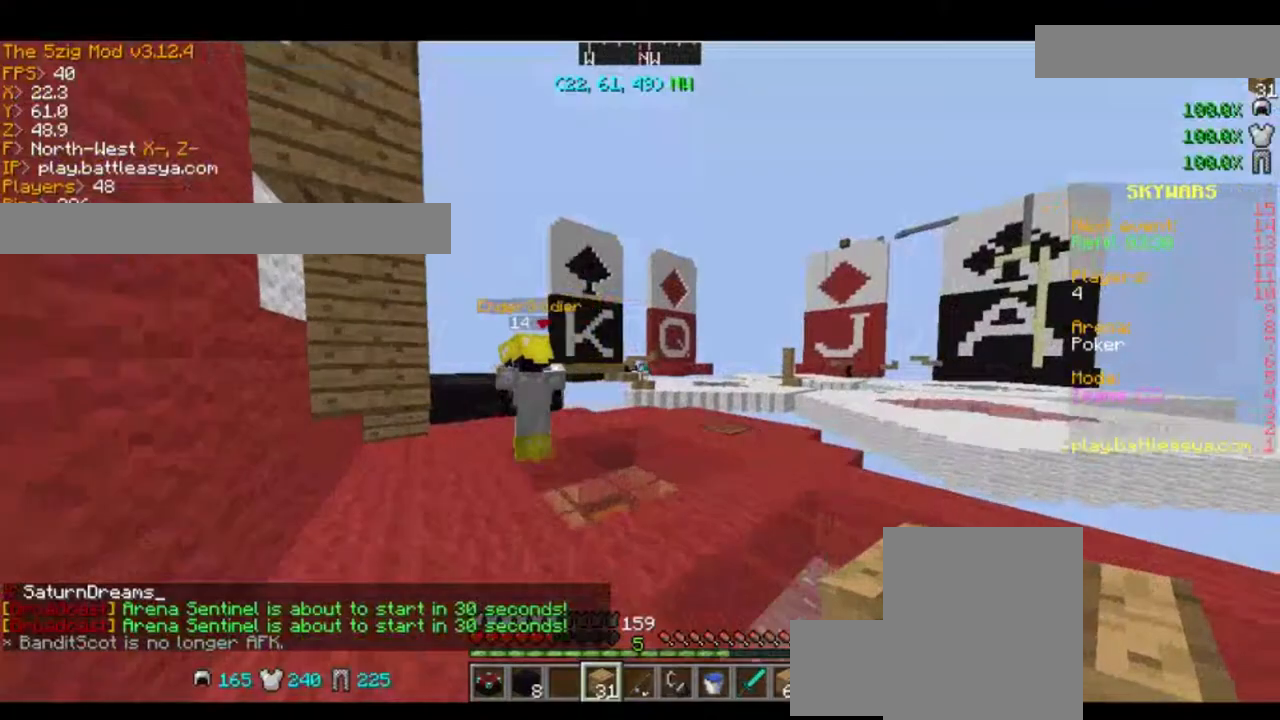
{"keys": [], "mouse": [], "events": []}
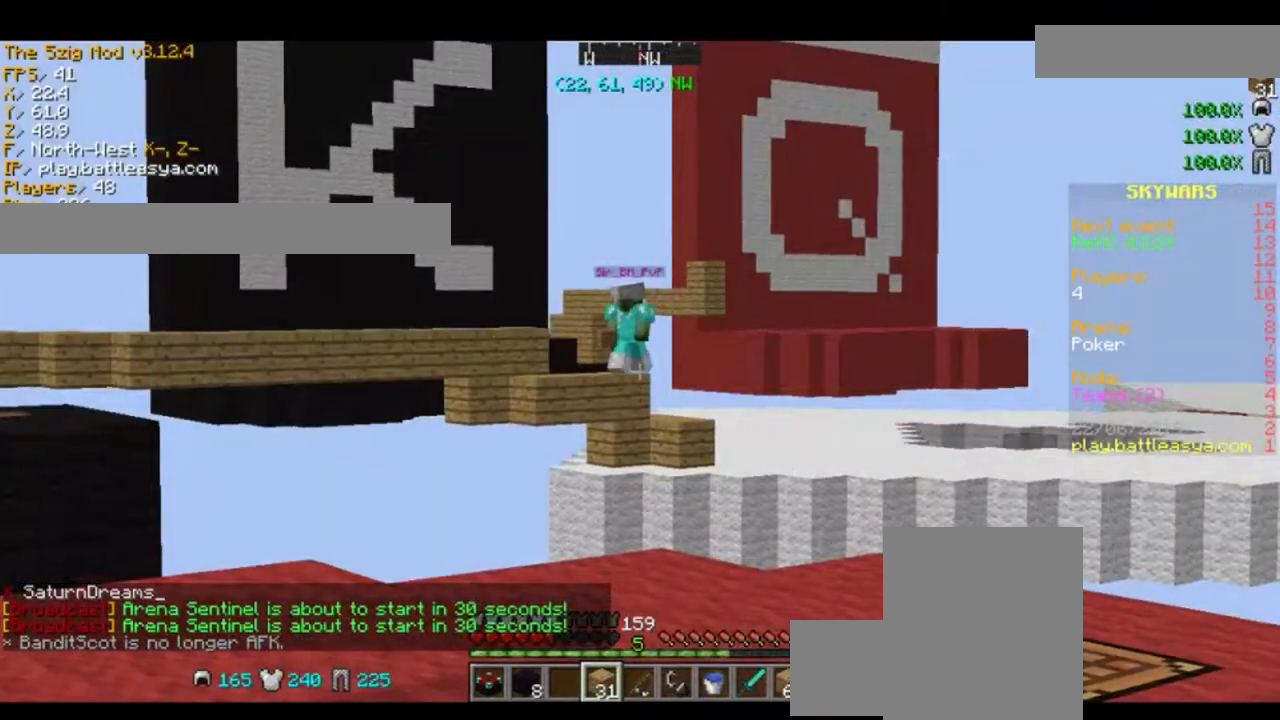
{"keys": ["a", "d", "s"], "mouse": [], "events": [[233, "s", "down"], [300, "a", "down"], [334, "d", "down"]]}
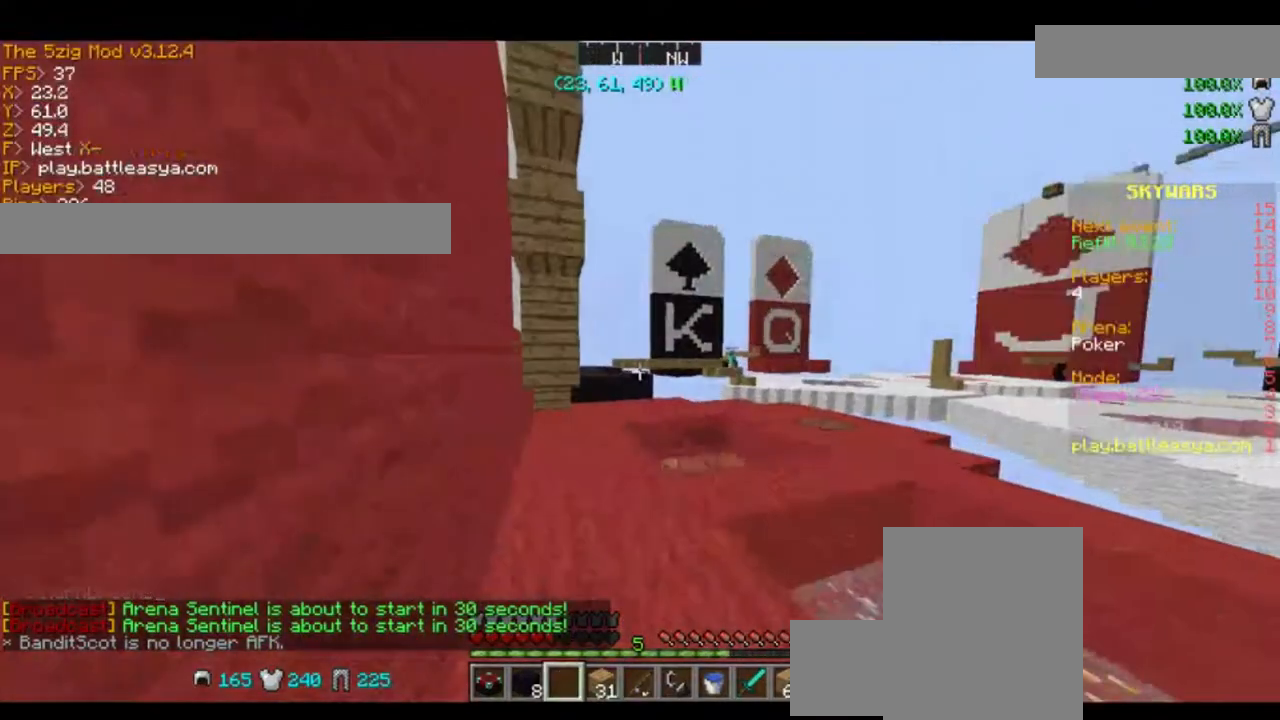
{"keys": ["w"], "mouse": [], "events": [[67, "d", "up"], [67, "s", "up"], [134, "a", "up"], [434, "w", "down"]]}
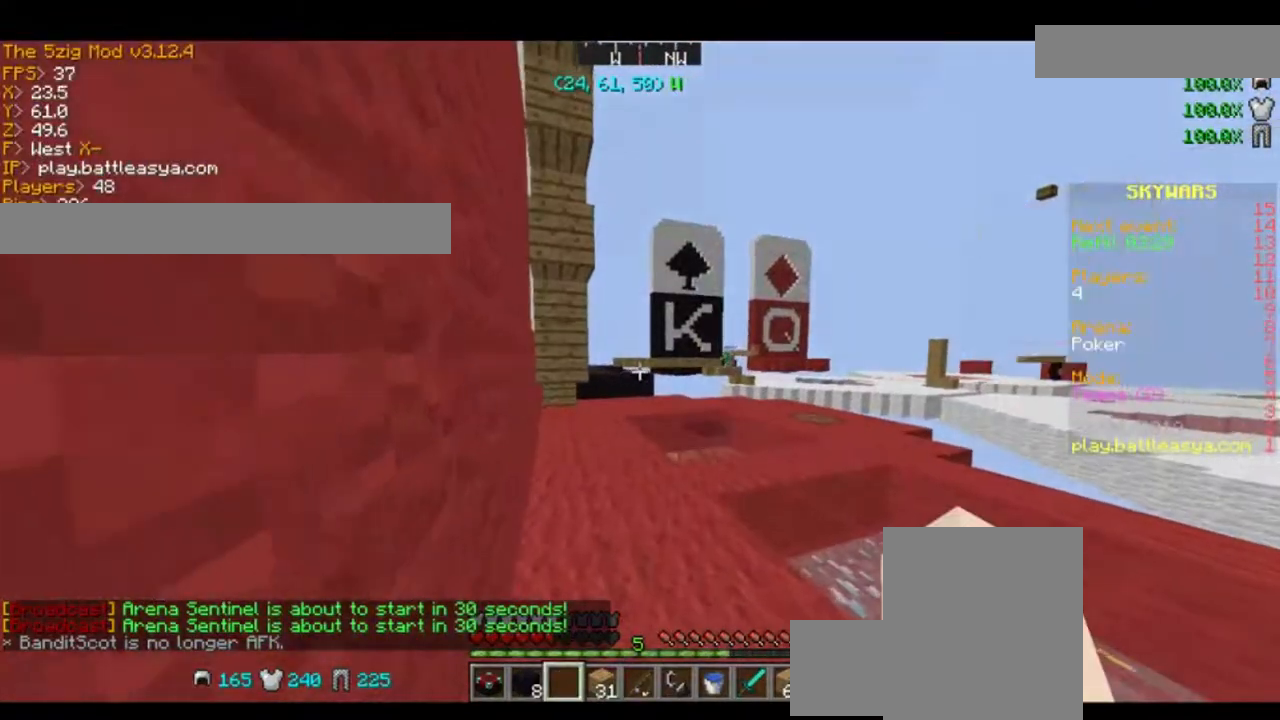
{"keys": ["w"], "mouse": [], "events": []}
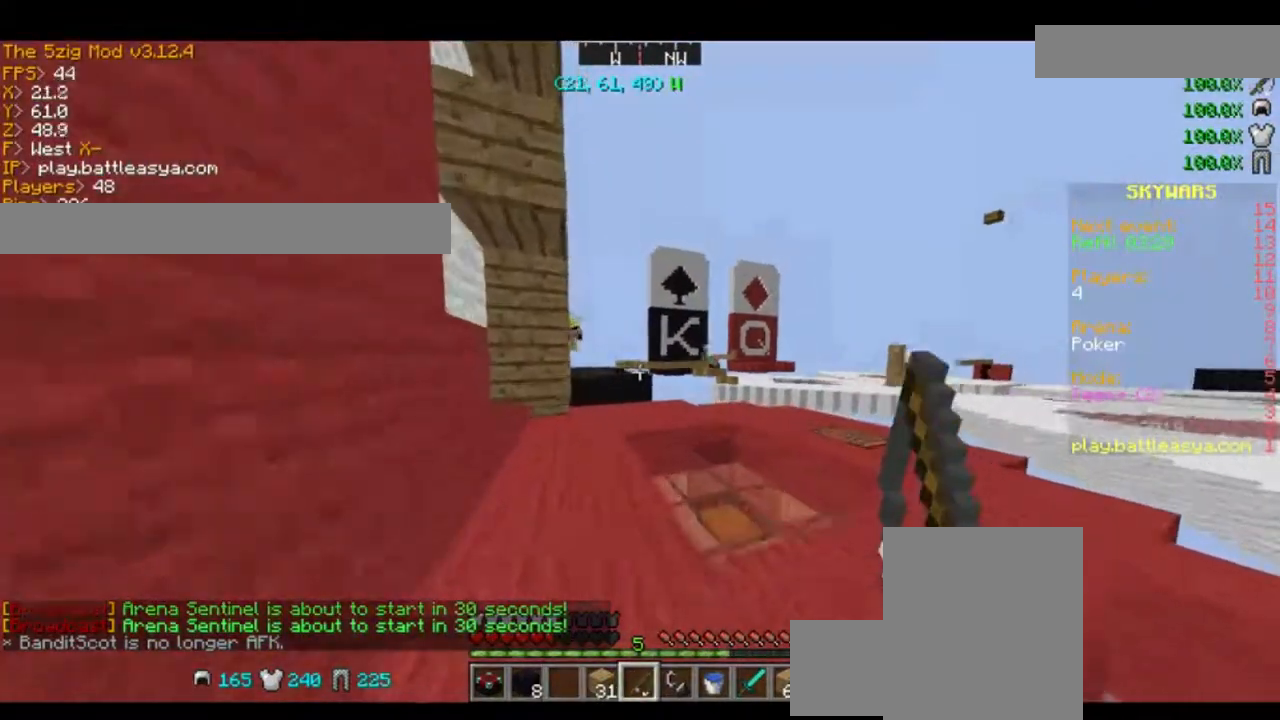
{"keys": ["a", "w"], "mouse": [], "events": [[101, "space", "down"], [234, "space", "up"], [501, "a", "down"]]}
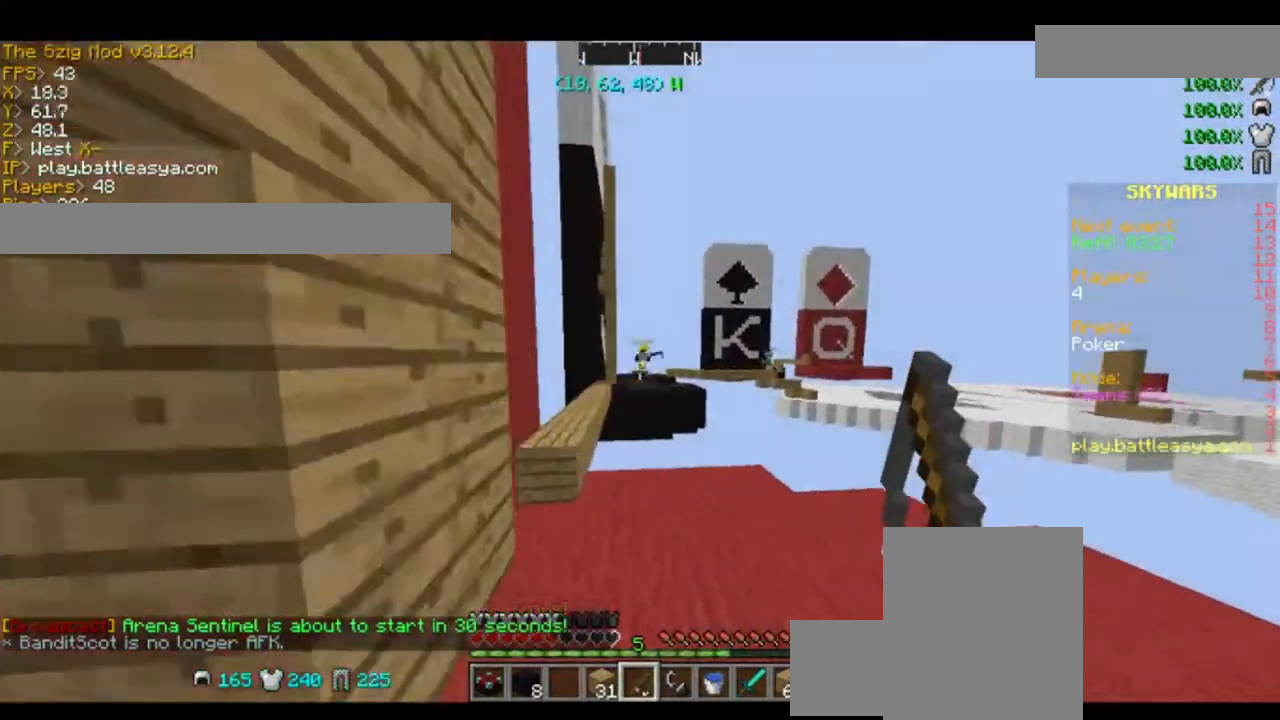
{"keys": ["w"], "mouse": [], "events": [[400, "a", "up"]]}
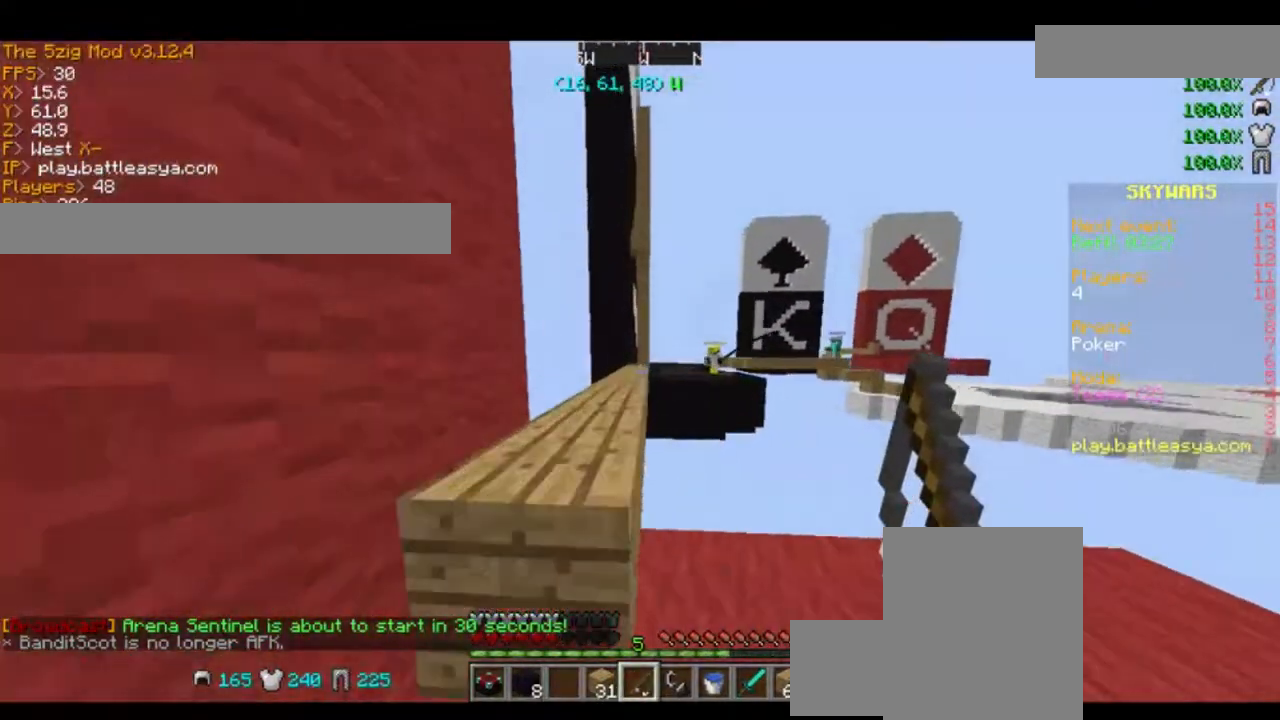
{"keys": ["w"], "mouse": [], "events": [[167, "a", "down"], [401, "a", "up"]]}
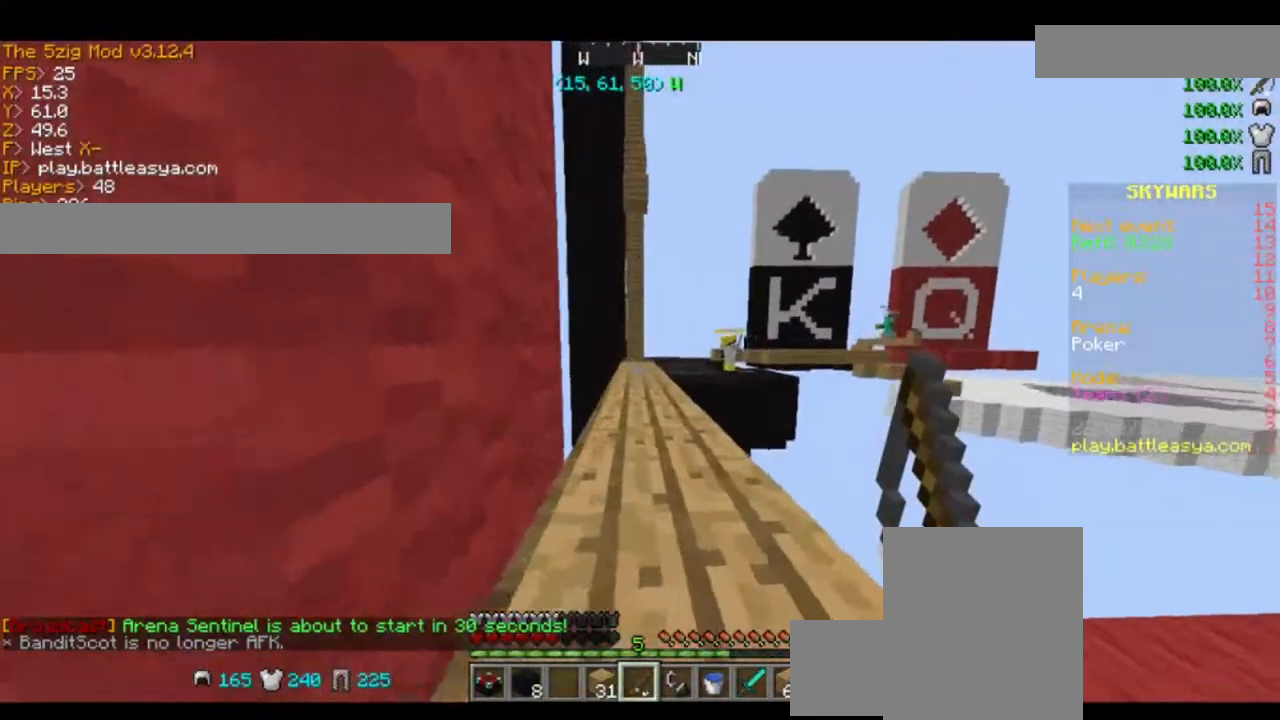
{"keys": [], "mouse": [], "events": [[33, "space", "down"], [133, "space", "up"], [500, "w", "up"]]}
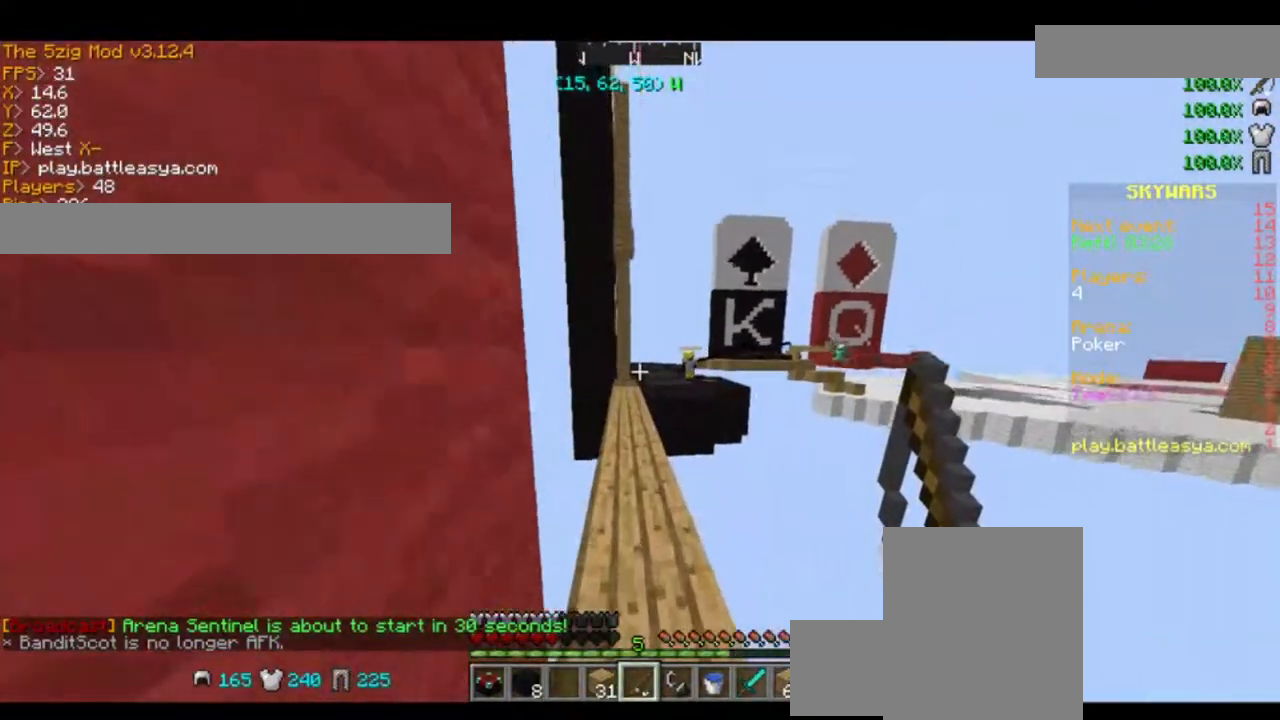
{"keys": ["s"], "mouse": [], "events": [[367, "s", "down"]]}
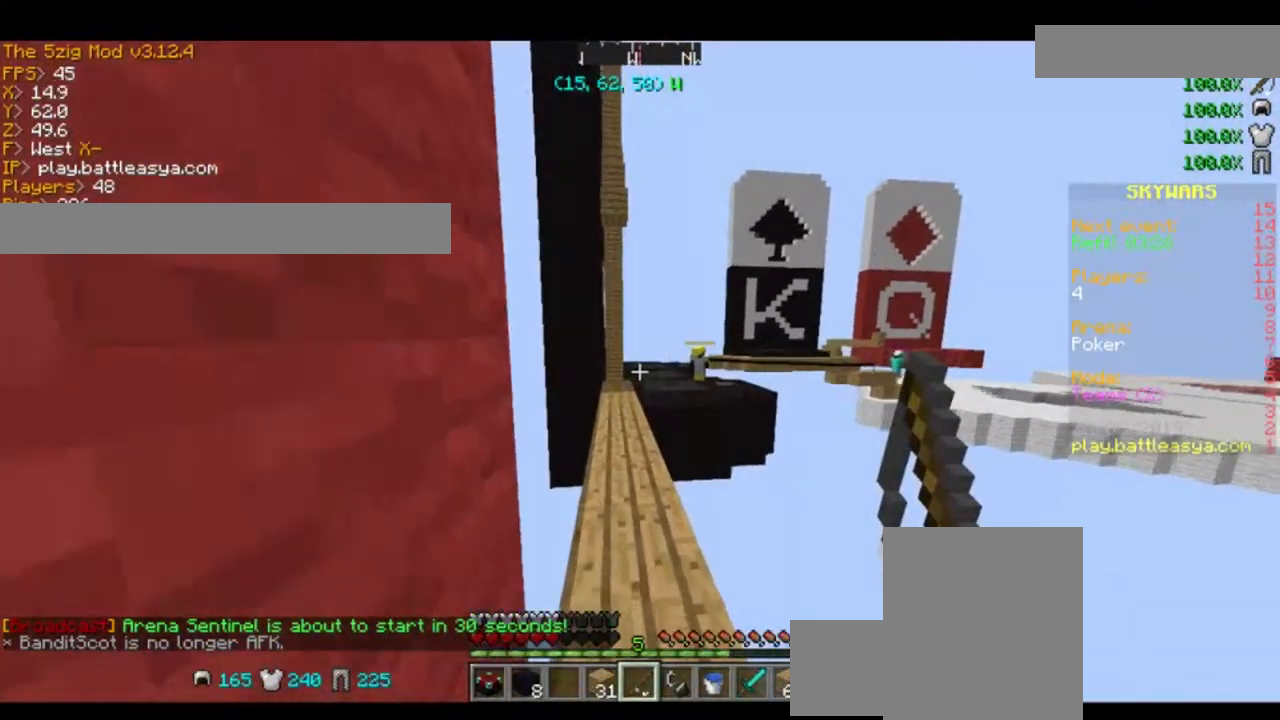
{"keys": [], "mouse": [], "events": [[33, "s", "up"]]}